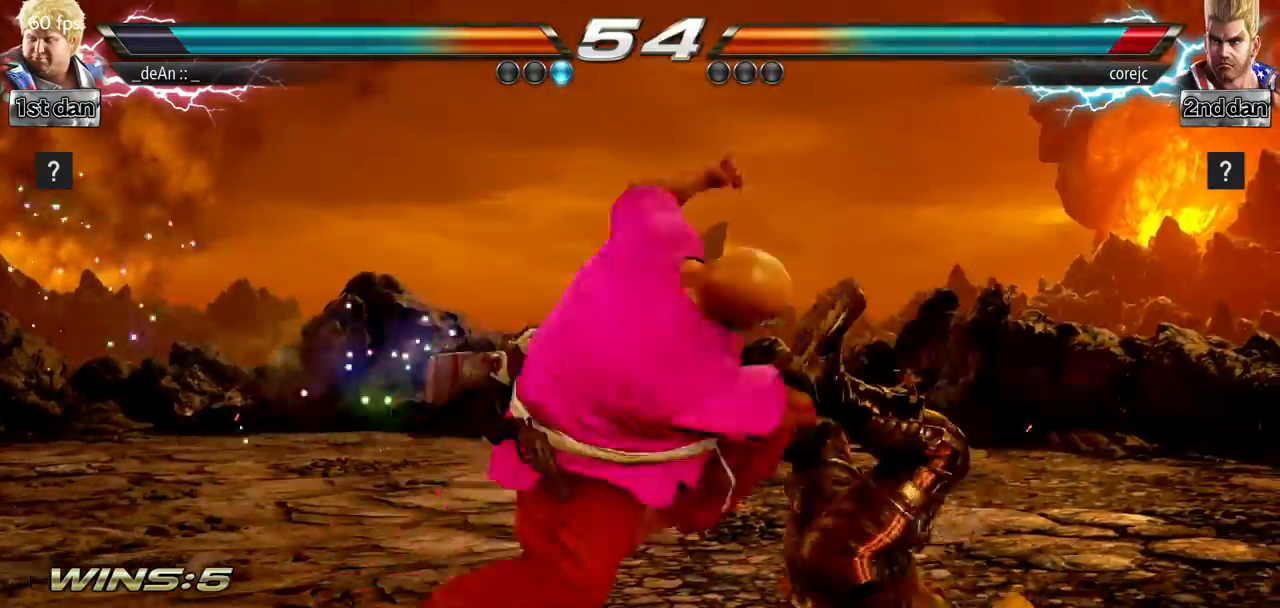
Gameplay with a controller (arcade stick); each line is a JSON object with the inputs held at the frame after it. "events" lists button and stick changes between this image and that frame as [ms after this image, input, new state], when the widget could be followed in between. Not read: L3 R3.
{"buttons": ["SQUARE"], "left_stick": "down-right", "events": [[334, "left_stick", "down-right"], [418, "SQUARE", "down"]]}
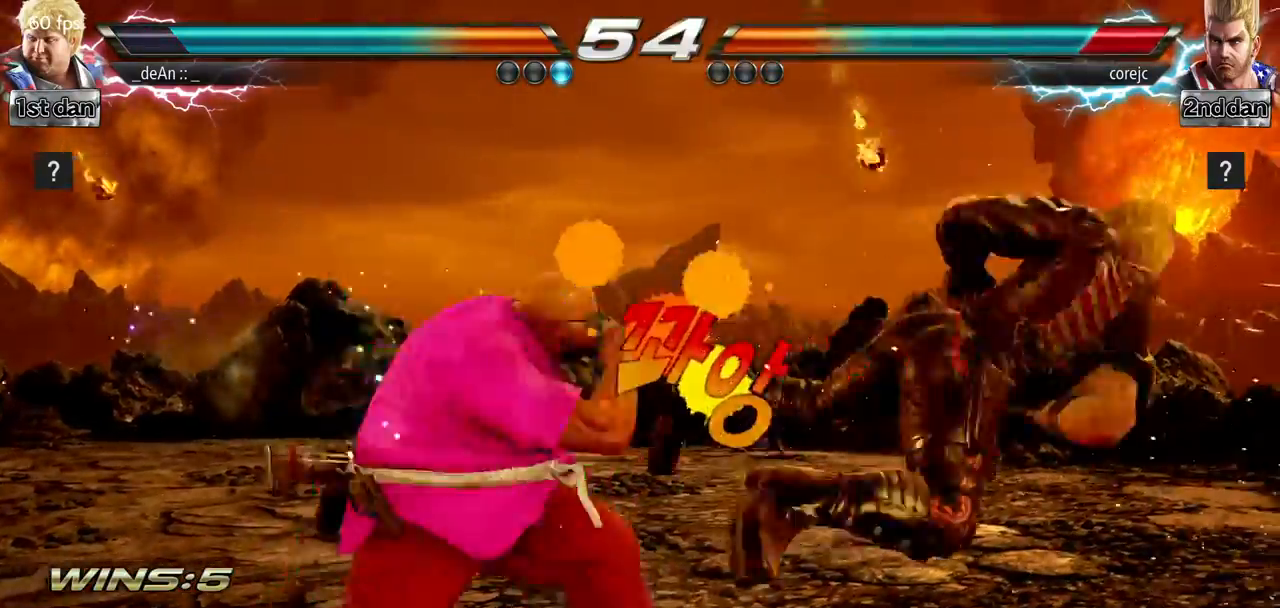
{"buttons": ["SQUARE"], "left_stick": "down-right", "events": [[67, "SQUARE", "up"], [150, "left_stick", "center"], [384, "left_stick", "down-right"], [467, "SQUARE", "down"]]}
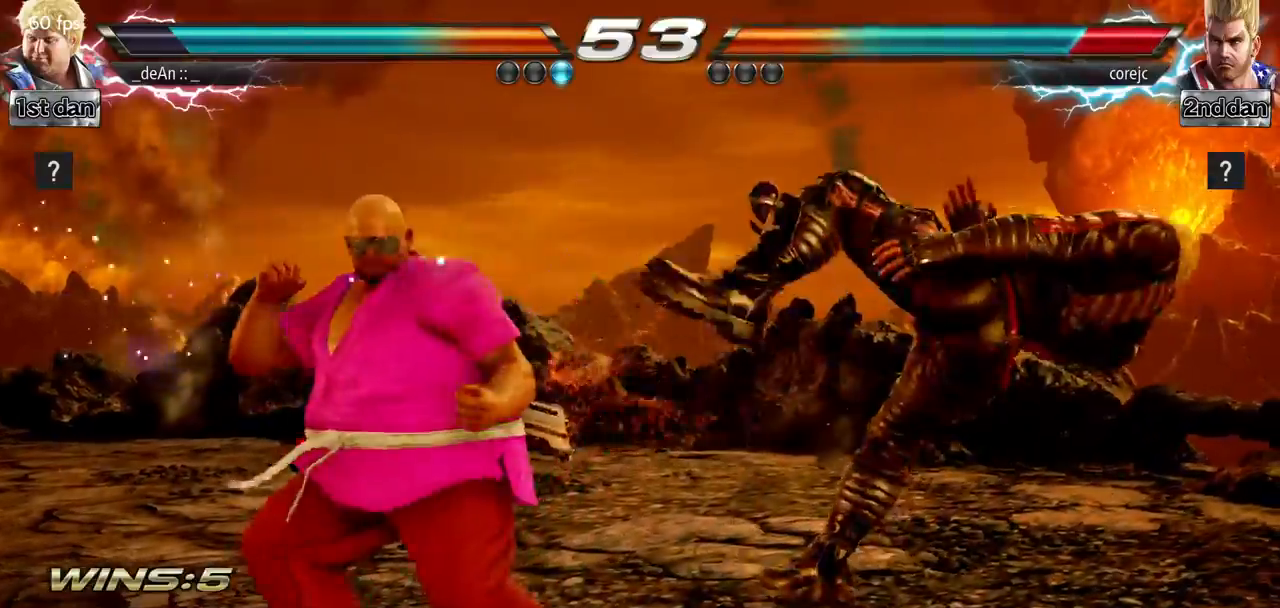
{"buttons": [], "left_stick": "down", "events": [[151, "SQUARE", "up"], [217, "left_stick", "center"], [434, "left_stick", "down"]]}
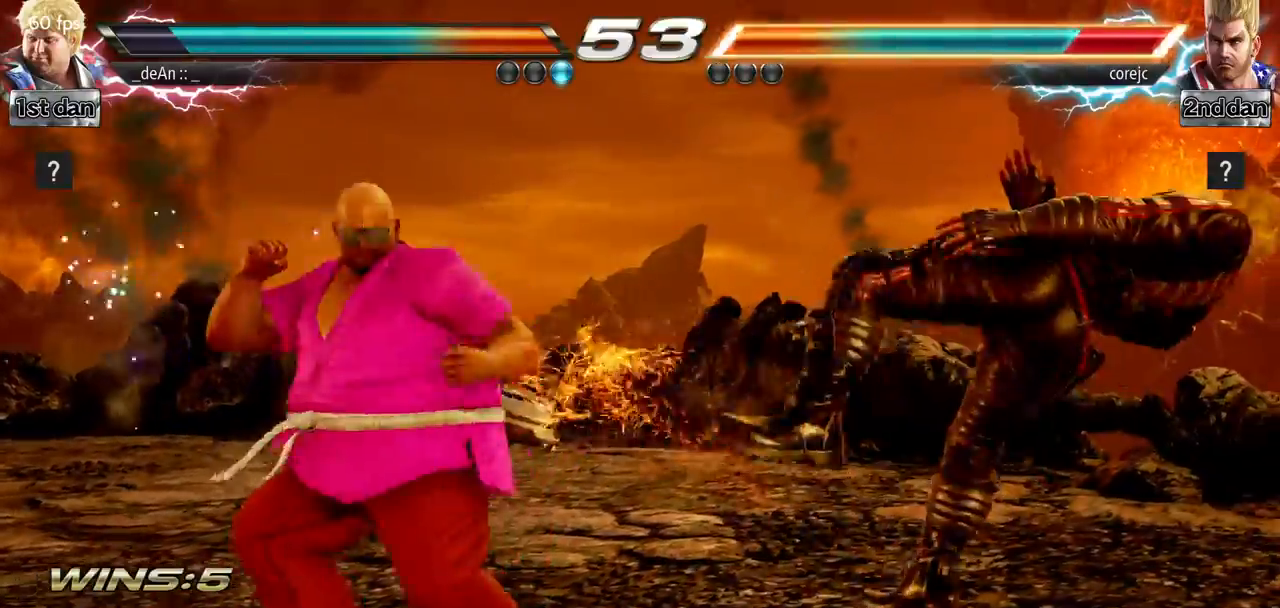
{"buttons": [], "left_stick": "center", "events": [[17, "TRIANGLE", "down"], [167, "SQUARE", "down"], [183, "TRIANGLE", "up"], [183, "left_stick", "center"], [267, "SQUARE", "up"]]}
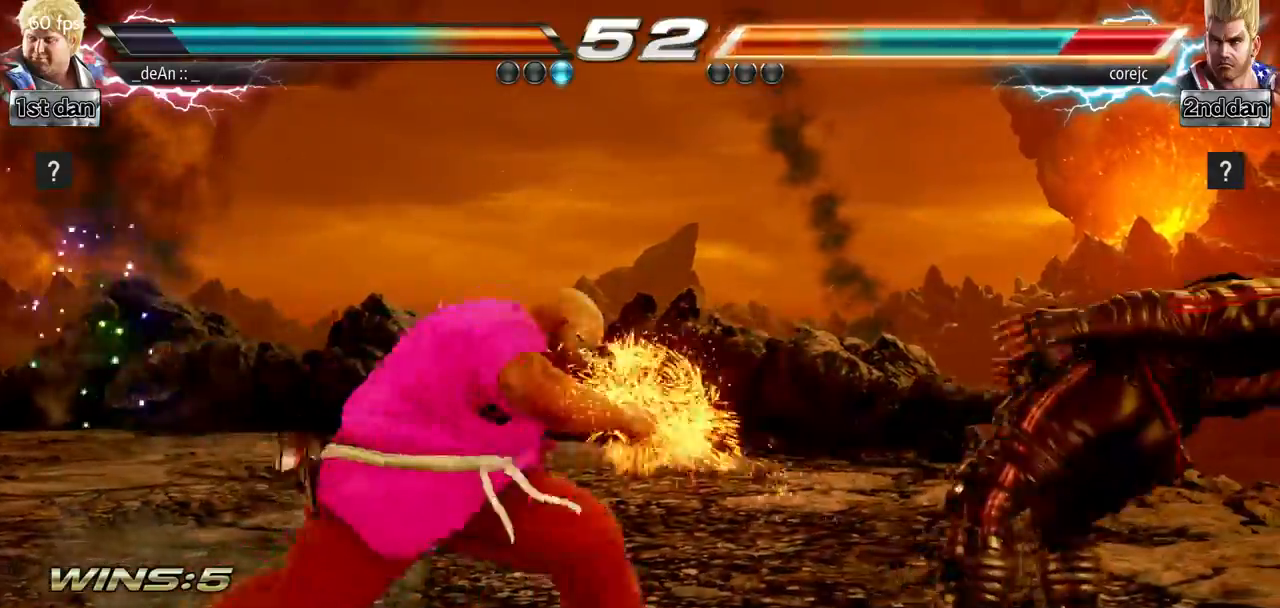
{"buttons": [], "left_stick": "center", "events": []}
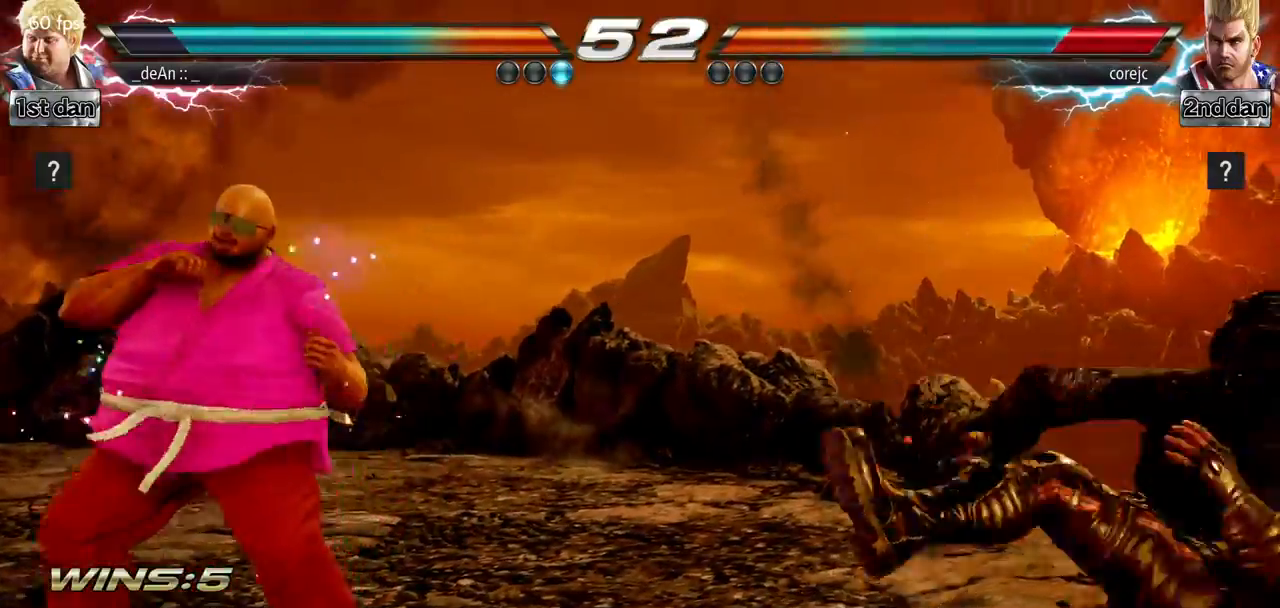
{"buttons": ["CROSS"], "left_stick": "left", "events": [[67, "left_stick", "right"], [133, "left_stick", "center"], [200, "left_stick", "right"], [400, "left_stick", "left"], [417, "CROSS", "down"]]}
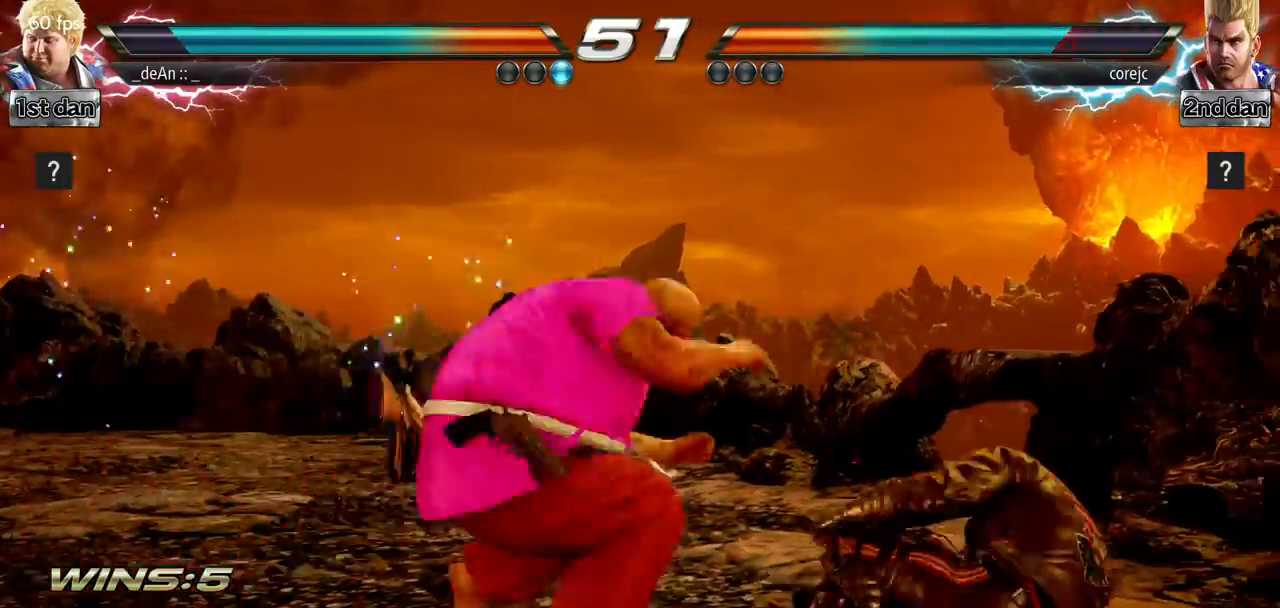
{"buttons": [], "left_stick": "center", "events": [[17, "CROSS", "up"], [134, "left_stick", "center"]]}
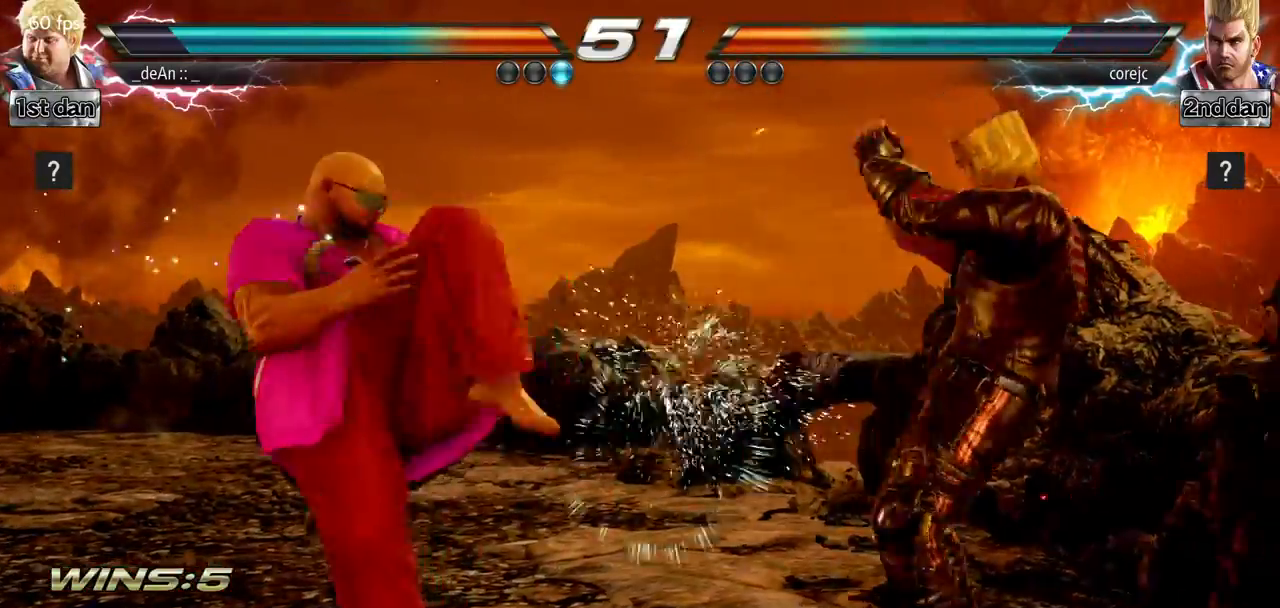
{"buttons": [], "left_stick": "center", "events": [[83, "left_stick", "down"], [200, "left_stick", "center"], [334, "SQUARE", "down"], [334, "TRIANGLE", "down"], [400, "SQUARE", "up"], [400, "TRIANGLE", "up"]]}
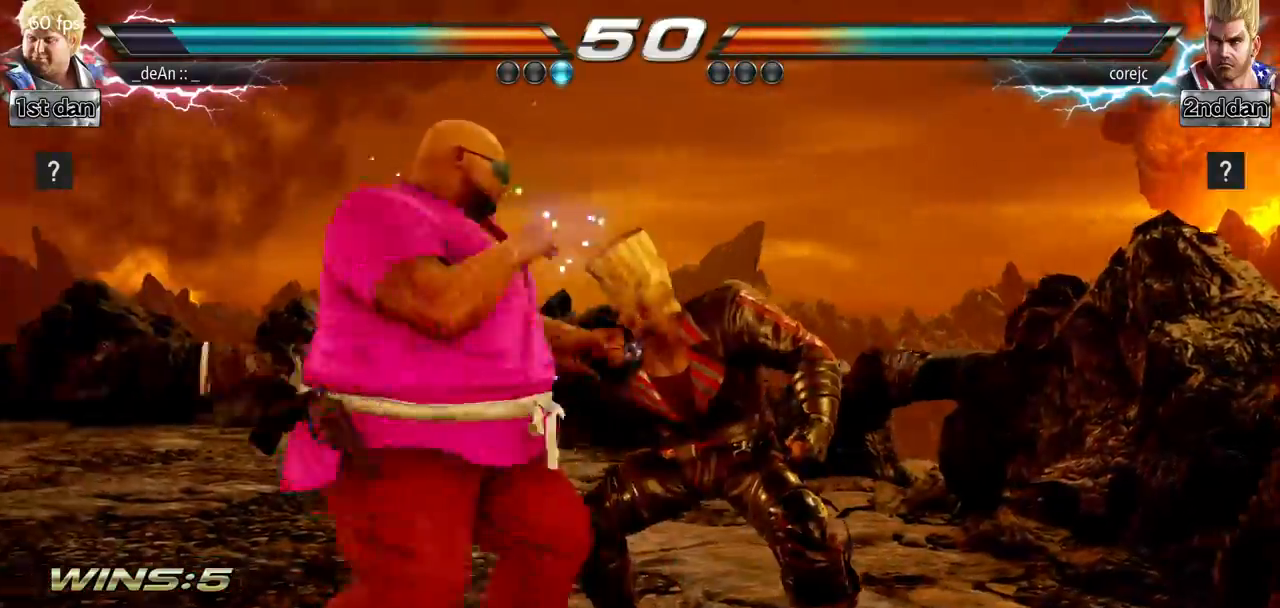
{"buttons": [], "left_stick": "center", "events": [[234, "left_stick", "left"], [401, "left_stick", "center"]]}
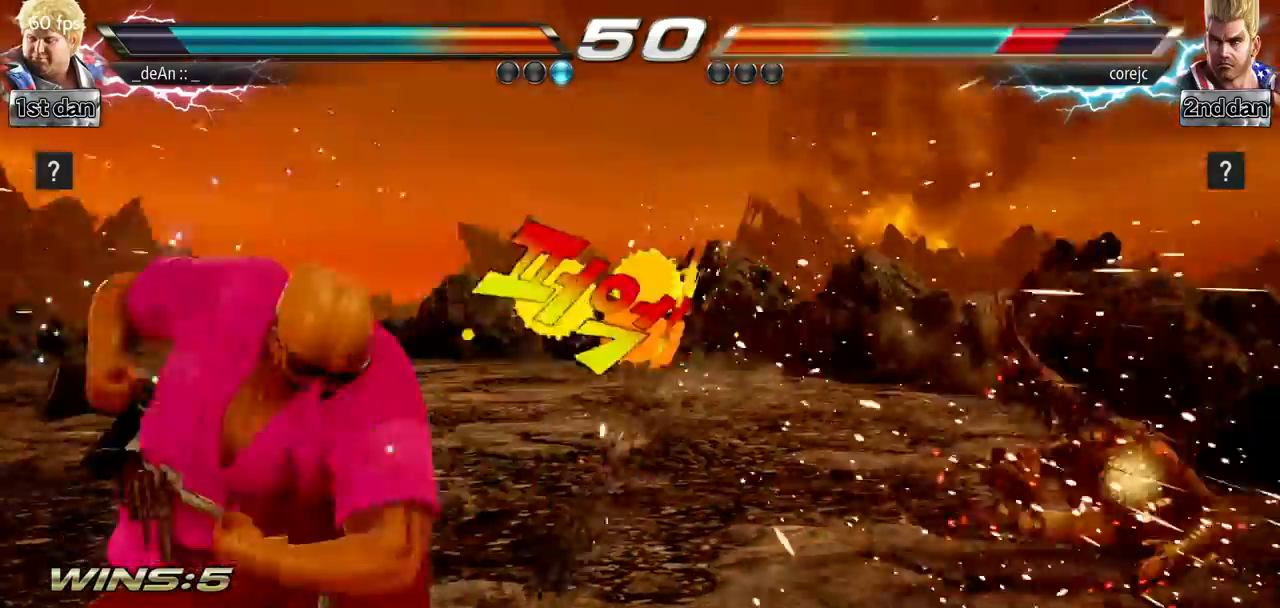
{"buttons": [], "left_stick": "right", "events": [[167, "left_stick", "right"], [233, "left_stick", "center"], [334, "left_stick", "right"]]}